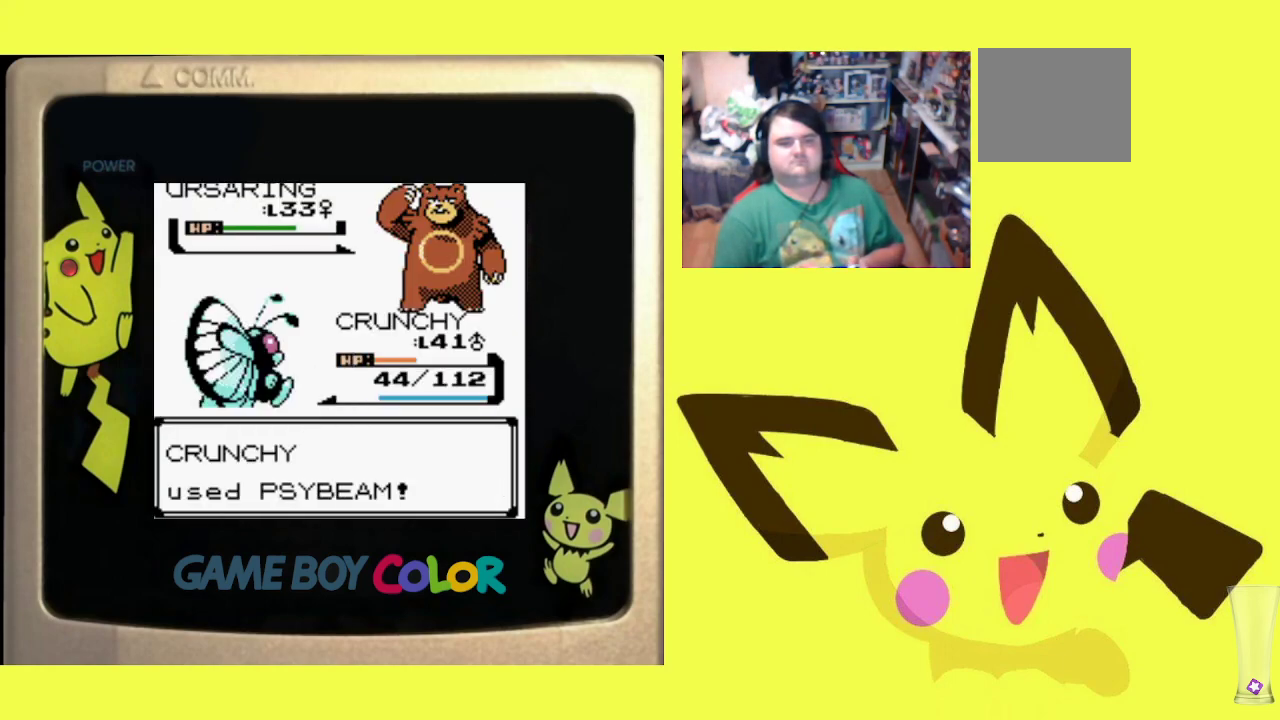
Gameplay with a controller (PlayStation layout); each line is a JSON object with the inputs held at the frame after it. "events" lists button and stick changes between this image and that frame as [ms after this image, input, new state], when the widget could be followed in between. Not read: left_stick right_stick.
{"buttons": ["R1"], "events": [[67, "CIRCLE", "up"], [167, "CIRCLE", "down"], [267, "CIRCLE", "up"], [367, "CIRCLE", "down"], [450, "CIRCLE", "up"]]}
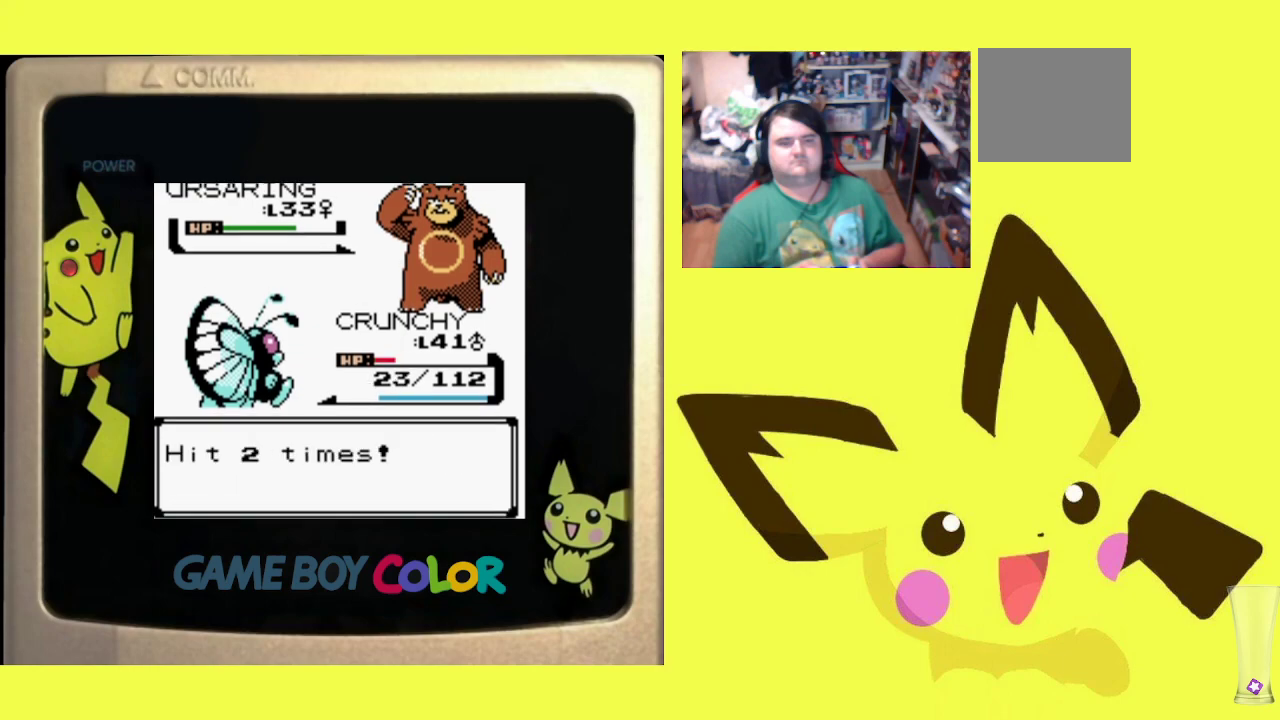
{"buttons": ["R1"], "events": [[50, "CIRCLE", "down"], [133, "CIRCLE", "up"], [217, "CIRCLE", "down"], [317, "CIRCLE", "up"], [400, "CIRCLE", "down"], [483, "CIRCLE", "up"]]}
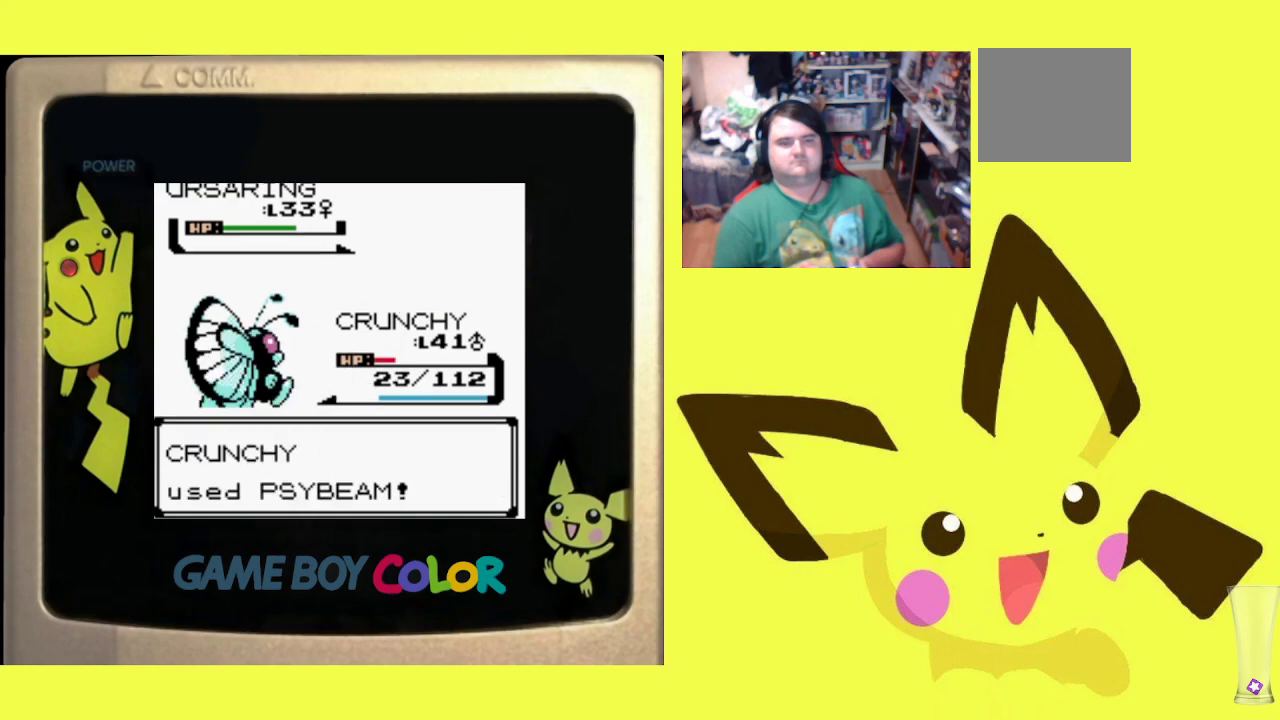
{"buttons": ["R1"], "events": [[67, "CIRCLE", "down"], [133, "CIRCLE", "up"], [233, "CIRCLE", "down"], [300, "CIRCLE", "up"], [400, "CIRCLE", "down"], [467, "CIRCLE", "up"]]}
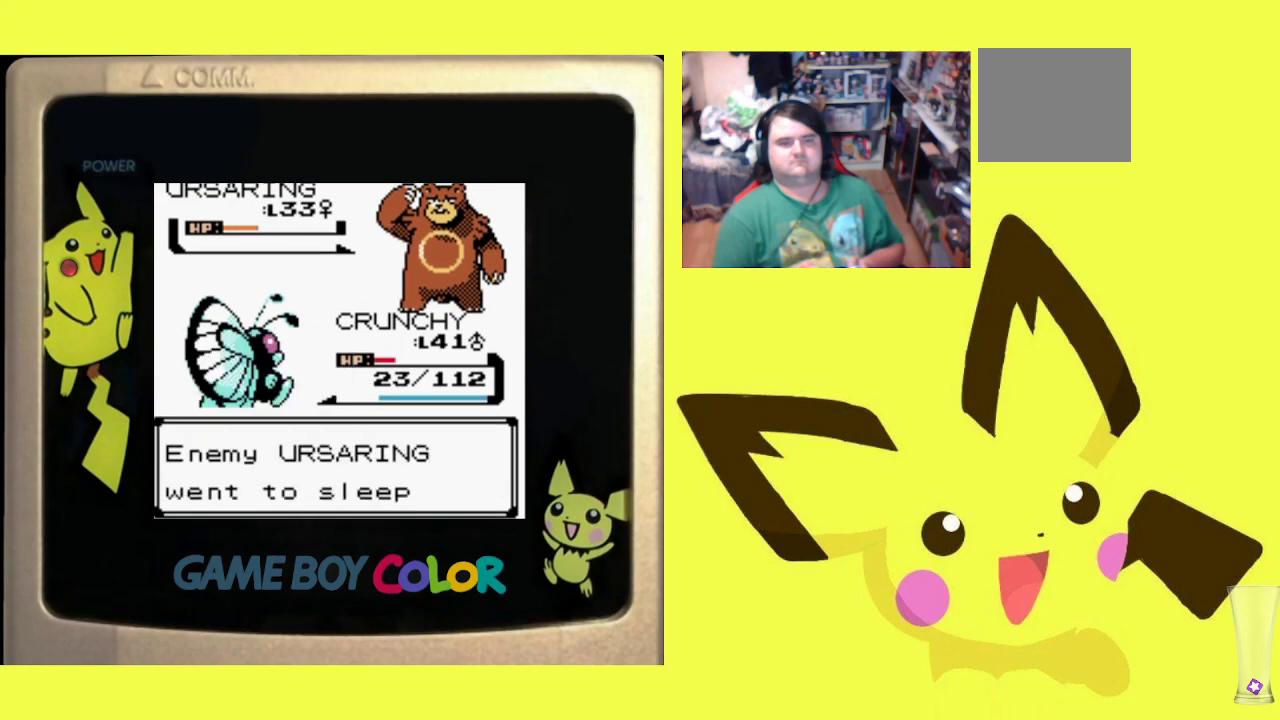
{"buttons": ["CIRCLE", "R1"], "events": [[67, "CIRCLE", "down"], [150, "CIRCLE", "up"], [250, "CIRCLE", "down"], [333, "CIRCLE", "up"], [417, "CIRCLE", "down"]]}
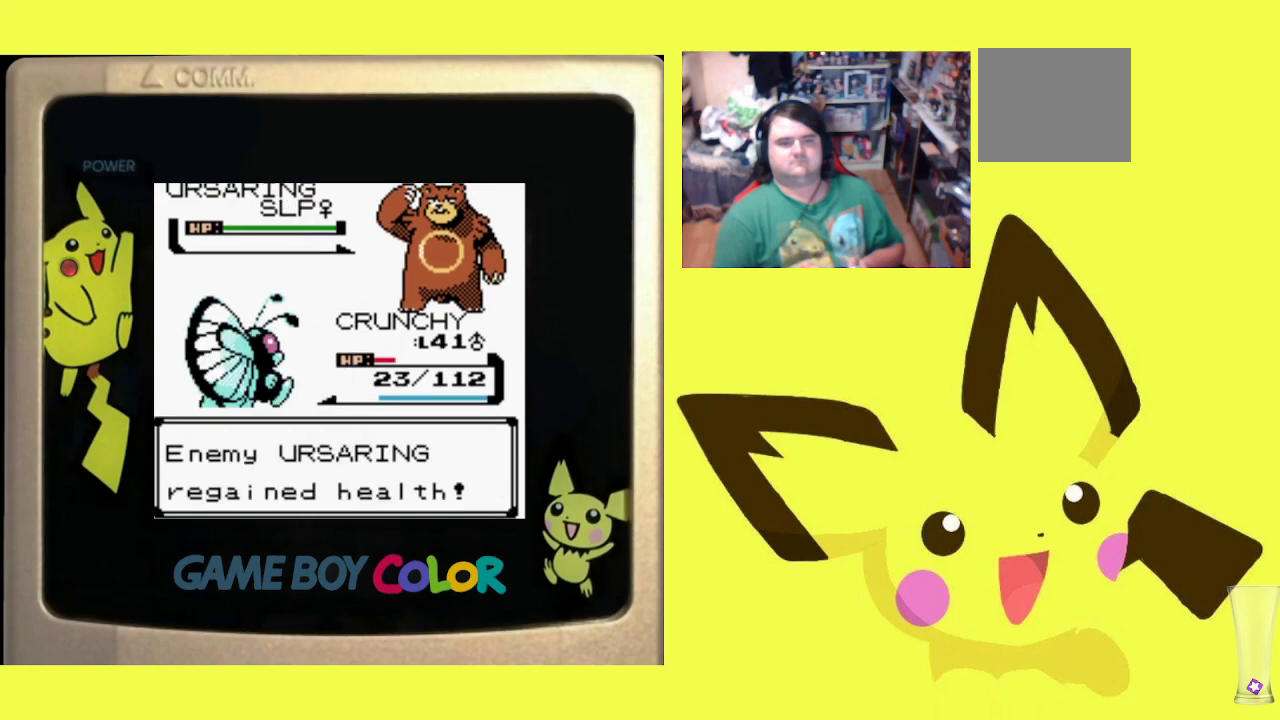
{"buttons": ["R1"], "events": [[17, "CIRCLE", "up"], [83, "CIRCLE", "down"], [183, "CIRCLE", "up"], [250, "CIRCLE", "down"], [333, "CIRCLE", "up"], [417, "CIRCLE", "down"], [500, "CIRCLE", "up"]]}
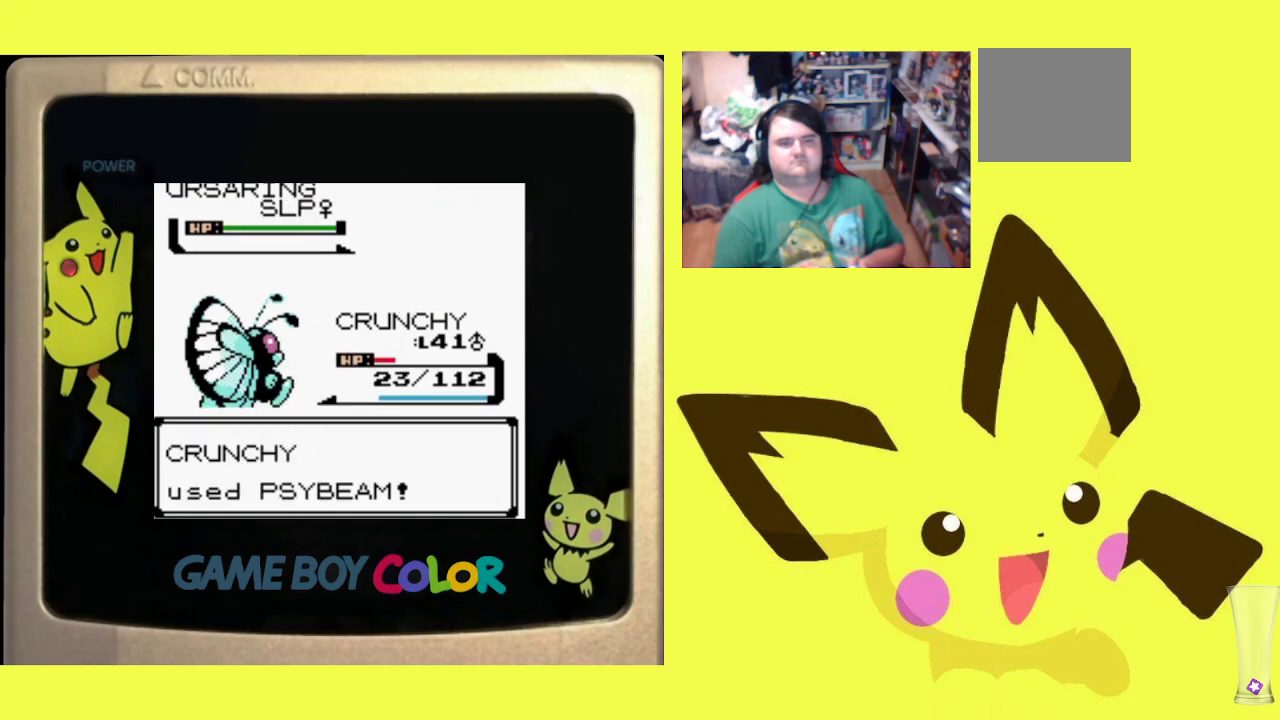
{"buttons": ["CIRCLE", "R1"], "events": [[83, "CIRCLE", "down"], [167, "CIRCLE", "up"], [250, "CIRCLE", "down"], [333, "CIRCLE", "up"], [417, "CIRCLE", "down"]]}
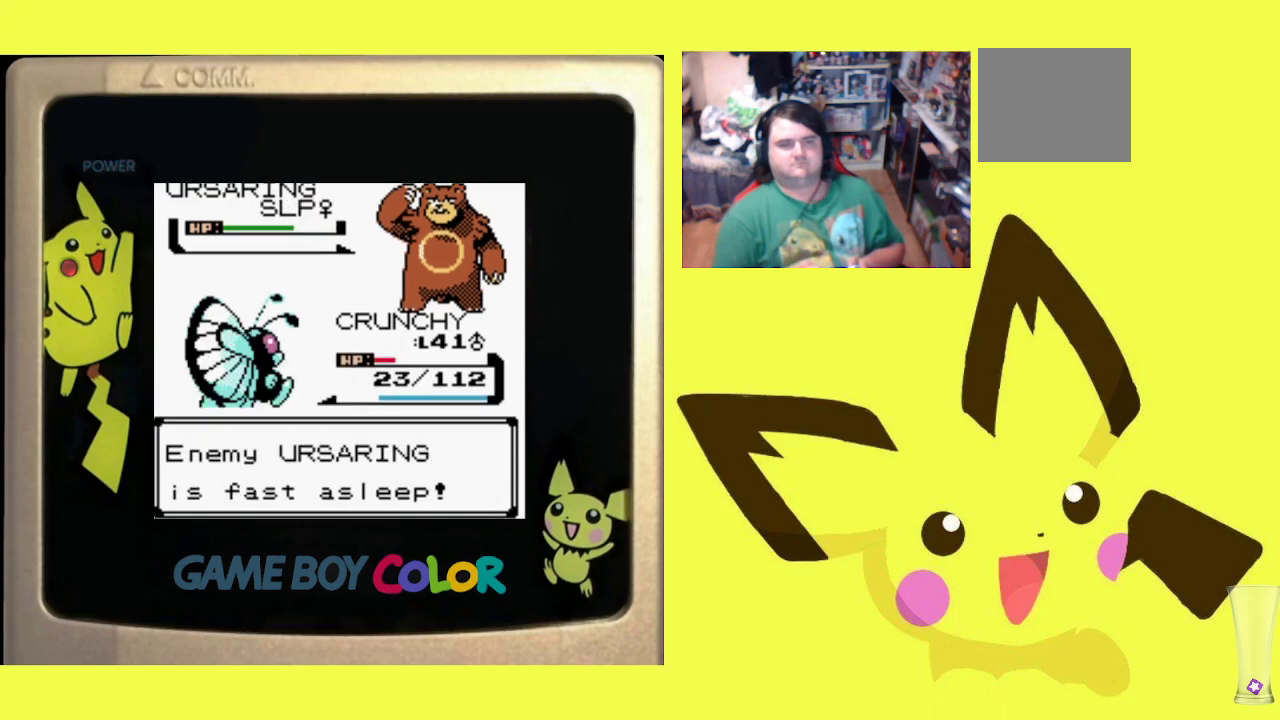
{"buttons": ["R1"], "events": [[17, "CIRCLE", "up"], [83, "CIRCLE", "down"], [167, "CIRCLE", "up"], [233, "CIRCLE", "down"], [333, "CIRCLE", "up"], [417, "CIRCLE", "down"], [500, "CIRCLE", "up"]]}
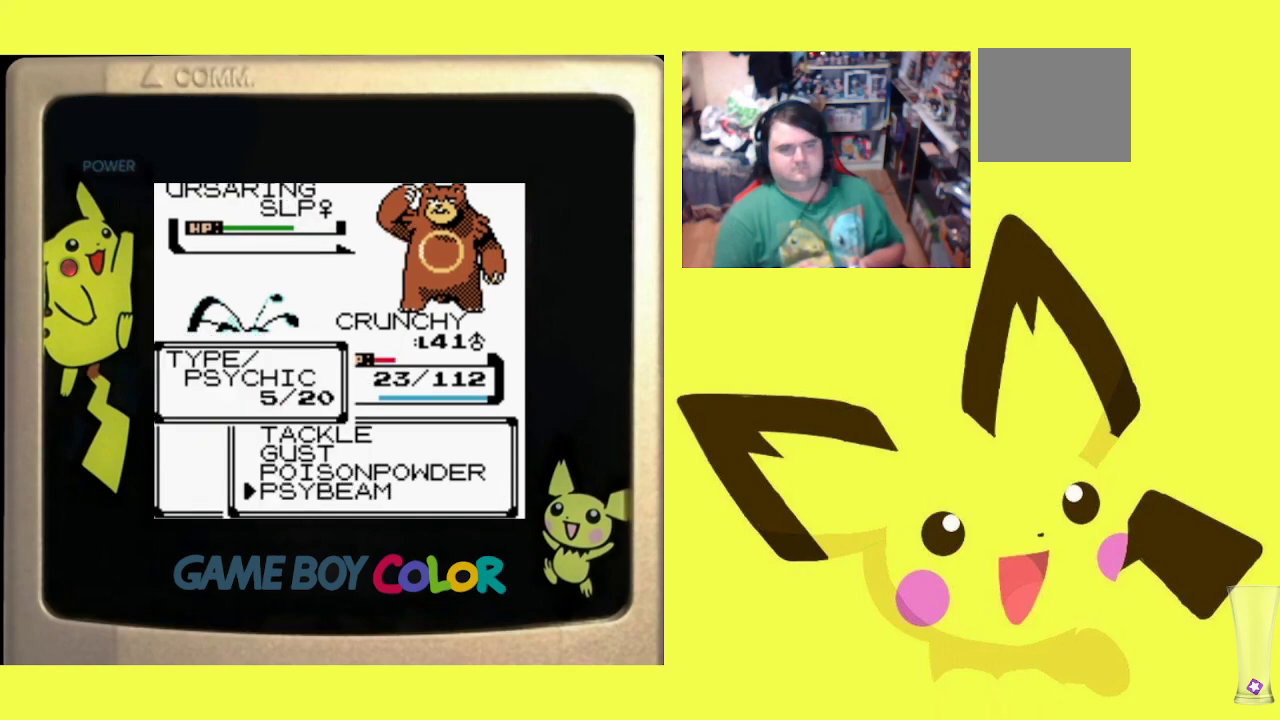
{"buttons": ["R1"], "events": [[83, "CIRCLE", "down"], [150, "CIRCLE", "up"], [233, "CIRCLE", "down"], [317, "CIRCLE", "up"], [400, "CIRCLE", "down"], [483, "CIRCLE", "up"]]}
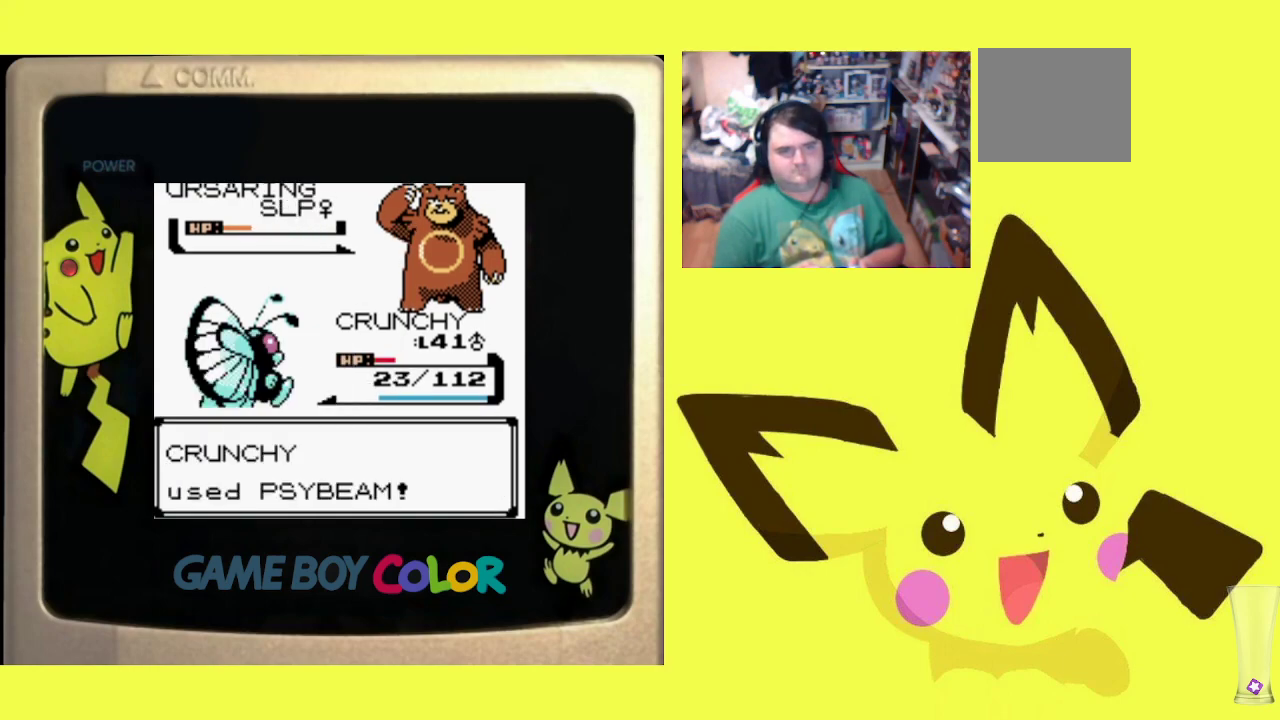
{"buttons": ["R1"], "events": [[67, "CIRCLE", "down"], [150, "CIRCLE", "up"], [233, "CIRCLE", "down"], [317, "CIRCLE", "up"], [400, "CIRCLE", "down"], [483, "CIRCLE", "up"]]}
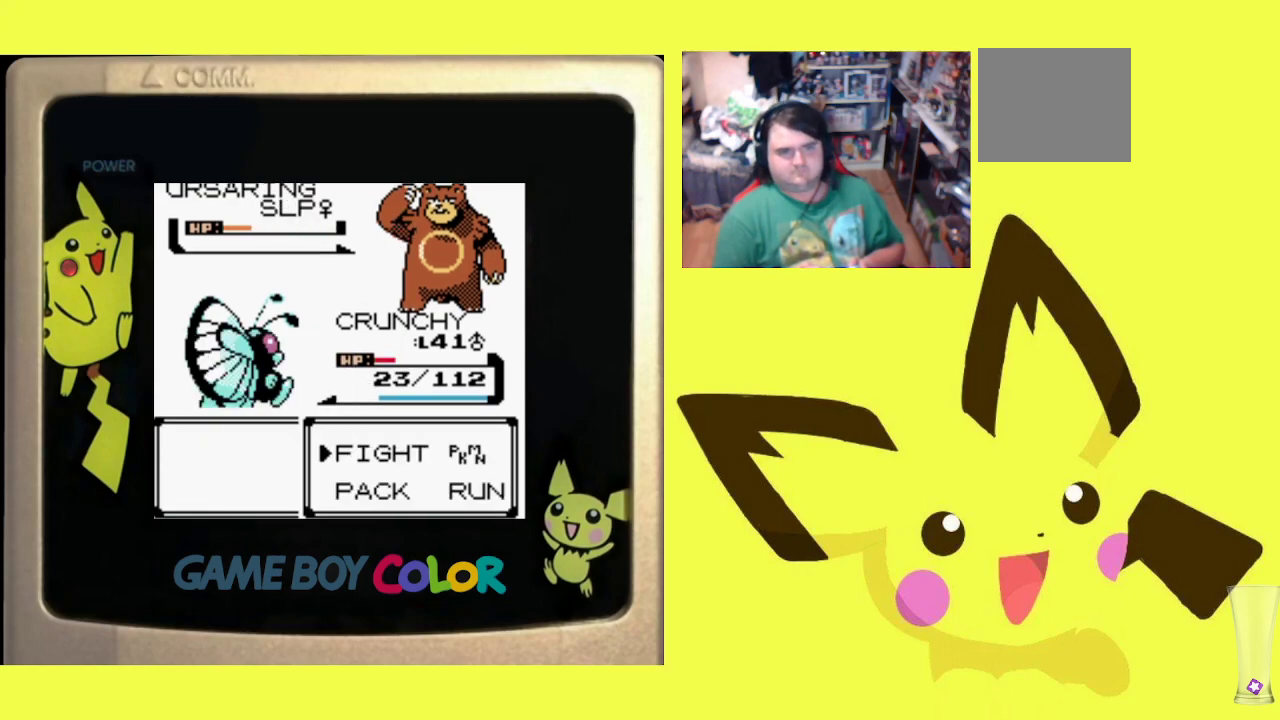
{"buttons": ["R1"], "events": [[50, "CIRCLE", "down"], [150, "CIRCLE", "up"], [233, "CIRCLE", "down"], [300, "CIRCLE", "up"], [367, "CIRCLE", "down"], [467, "CIRCLE", "up"]]}
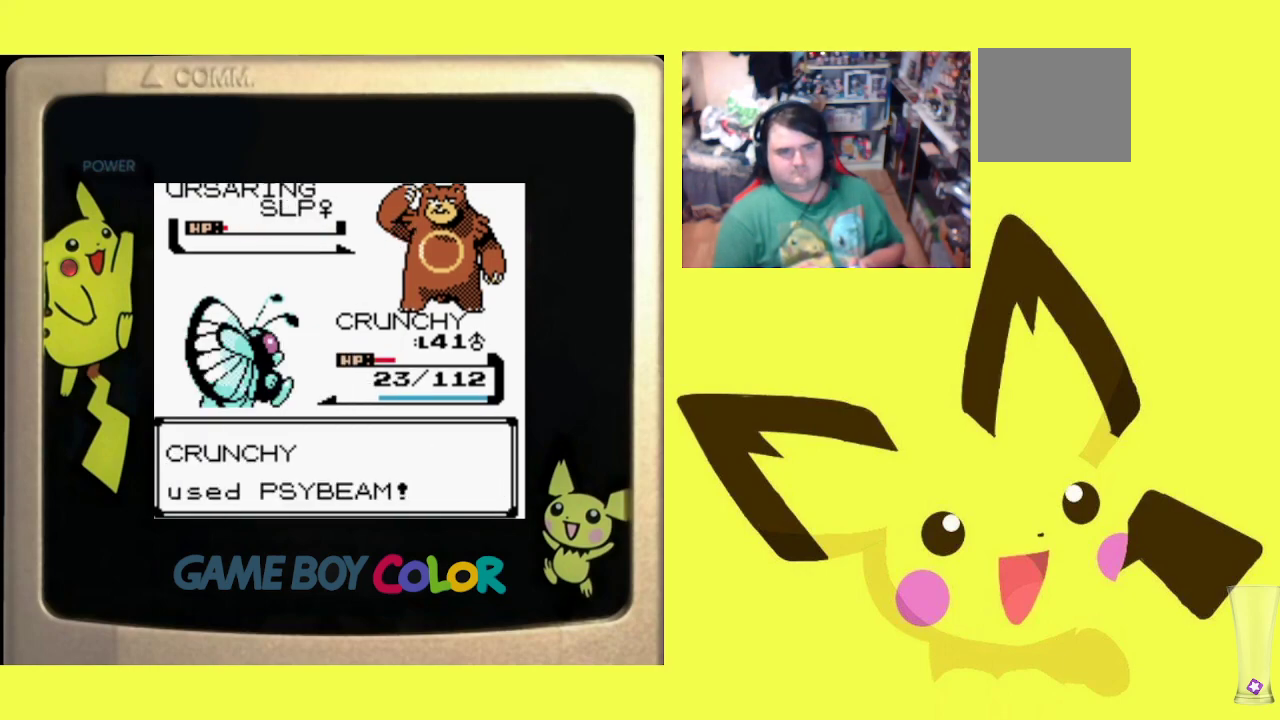
{"buttons": ["R1"], "events": [[33, "CIRCLE", "down"], [117, "CIRCLE", "up"], [183, "CIRCLE", "down"], [283, "CIRCLE", "up"], [367, "CROSS", "down"], [467, "CROSS", "up"]]}
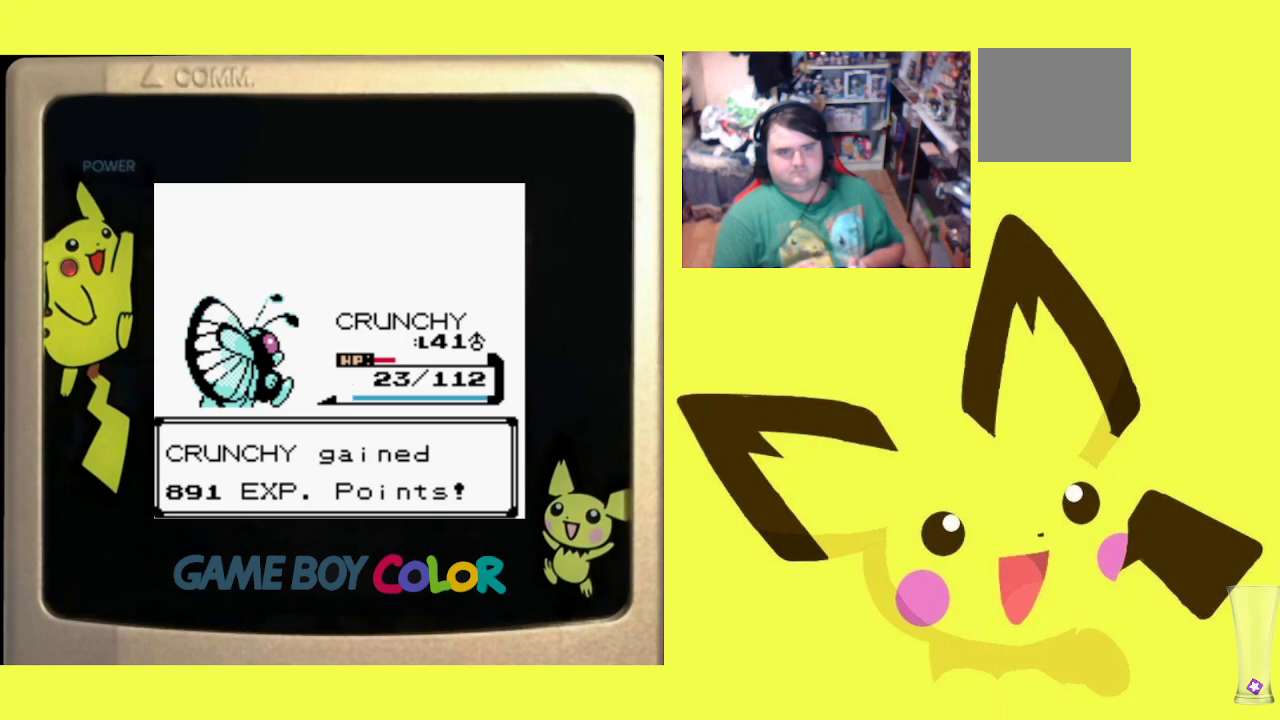
{"buttons": ["CROSS", "R1"], "events": [[50, "CROSS", "down"], [150, "CROSS", "up"], [250, "CROSS", "down"], [333, "CROSS", "up"], [417, "CROSS", "down"]]}
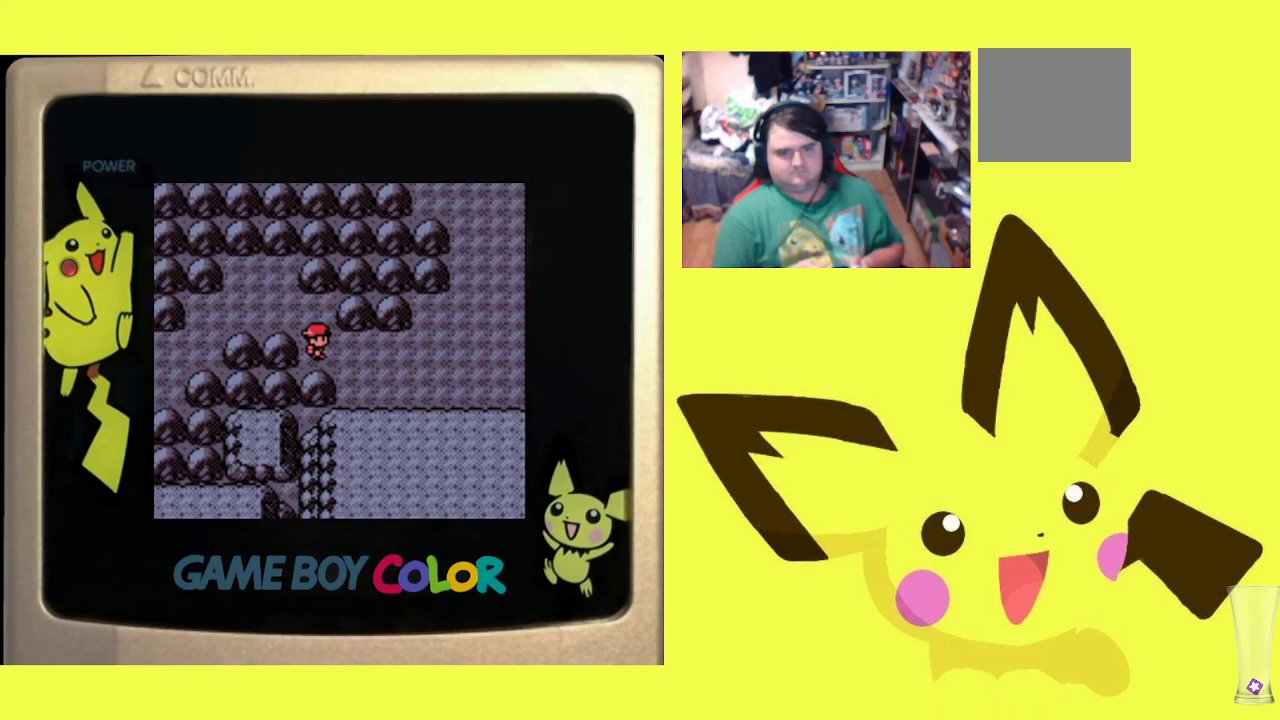
{"buttons": ["R1", "DPAD_LEFT"], "events": [[33, "CROSS", "up"], [50, "DPAD_RIGHT", "down"], [300, "DPAD_RIGHT", "up"], [350, "DPAD_LEFT", "down"]]}
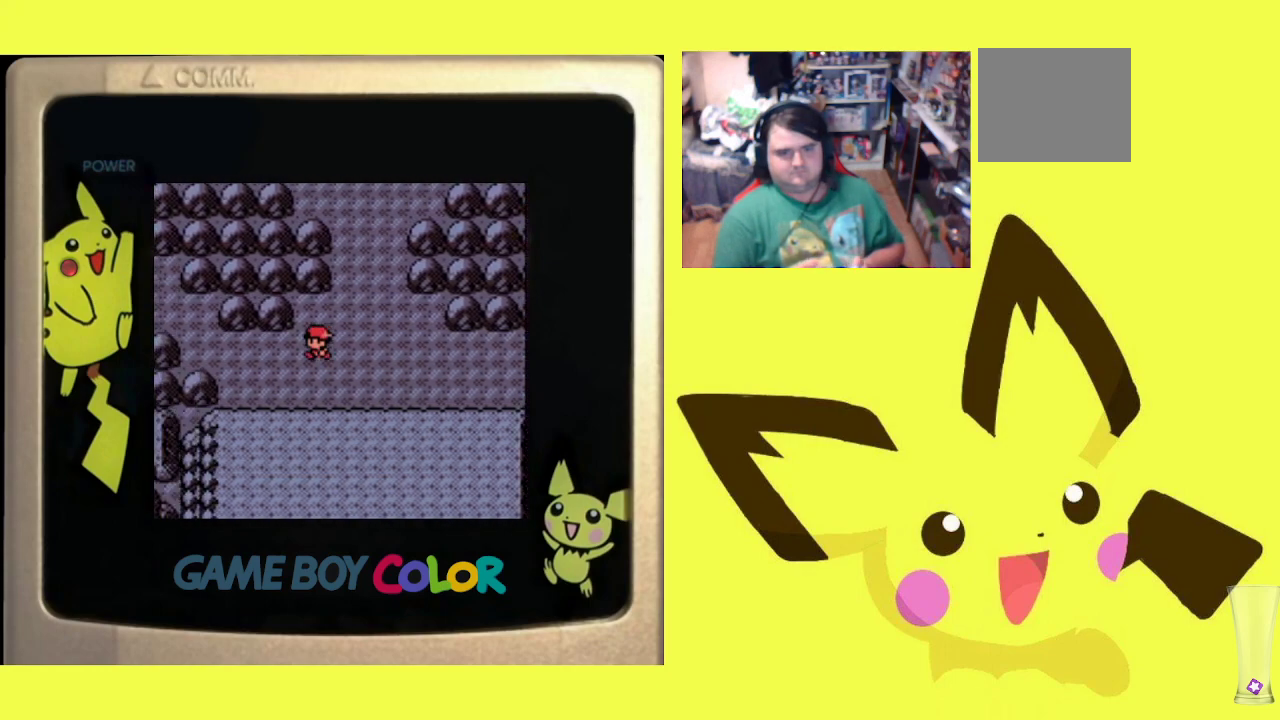
{"buttons": ["R1"], "events": [[83, "DPAD_LEFT", "up"], [117, "DPAD_RIGHT", "down"], [500, "DPAD_RIGHT", "up"]]}
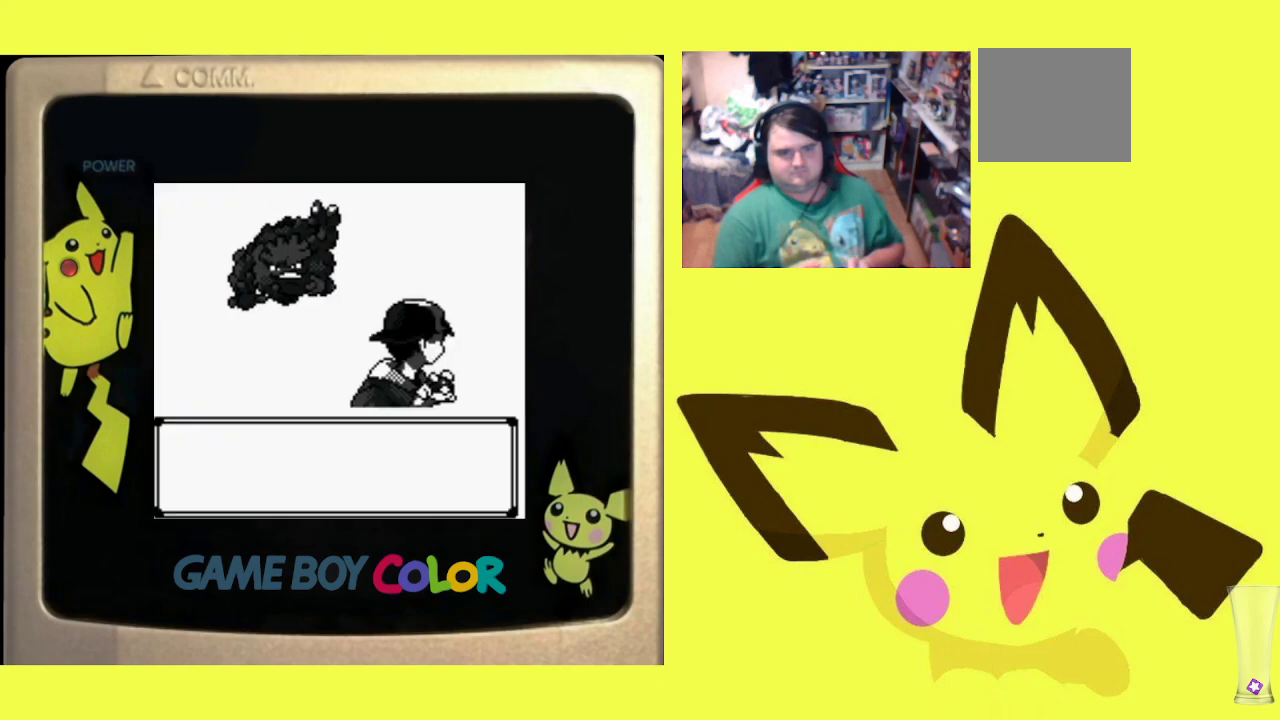
{"buttons": ["CIRCLE", "R1"], "events": [[17, "CIRCLE", "down"], [150, "CIRCLE", "up"], [217, "CIRCLE", "down"], [317, "CIRCLE", "up"], [417, "CIRCLE", "down"]]}
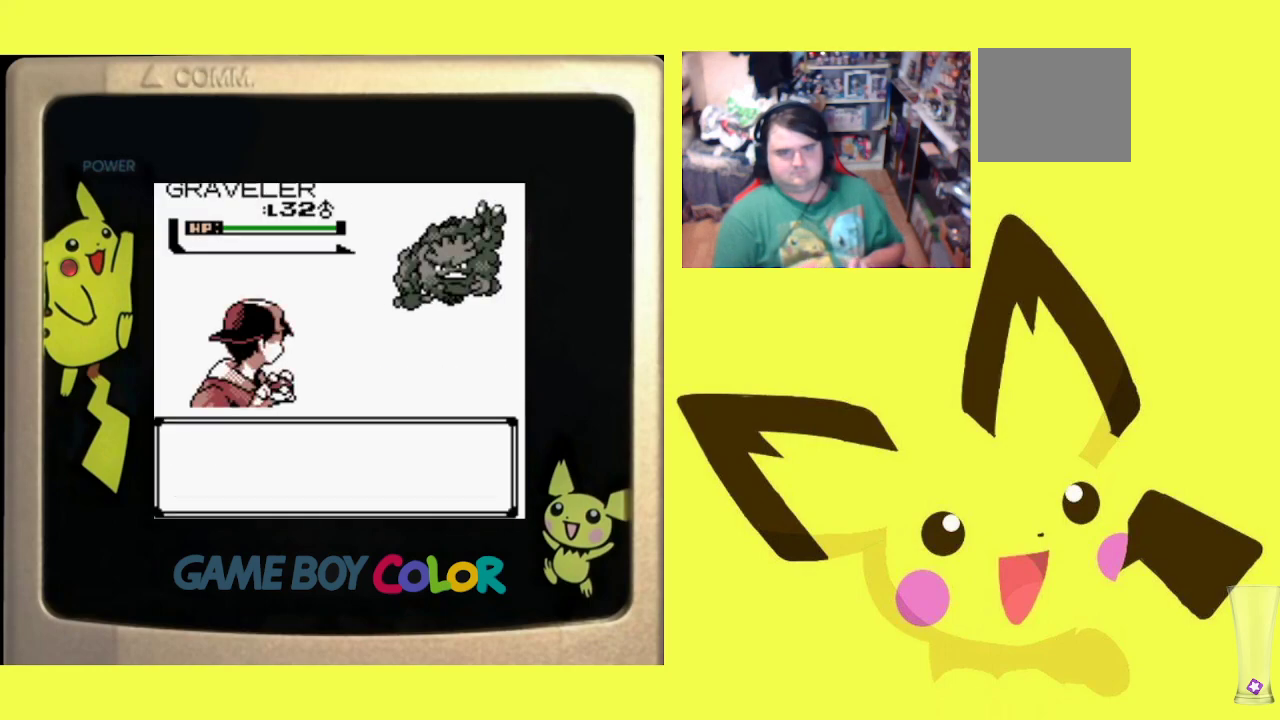
{"buttons": ["R1"], "events": [[17, "CIRCLE", "up"]]}
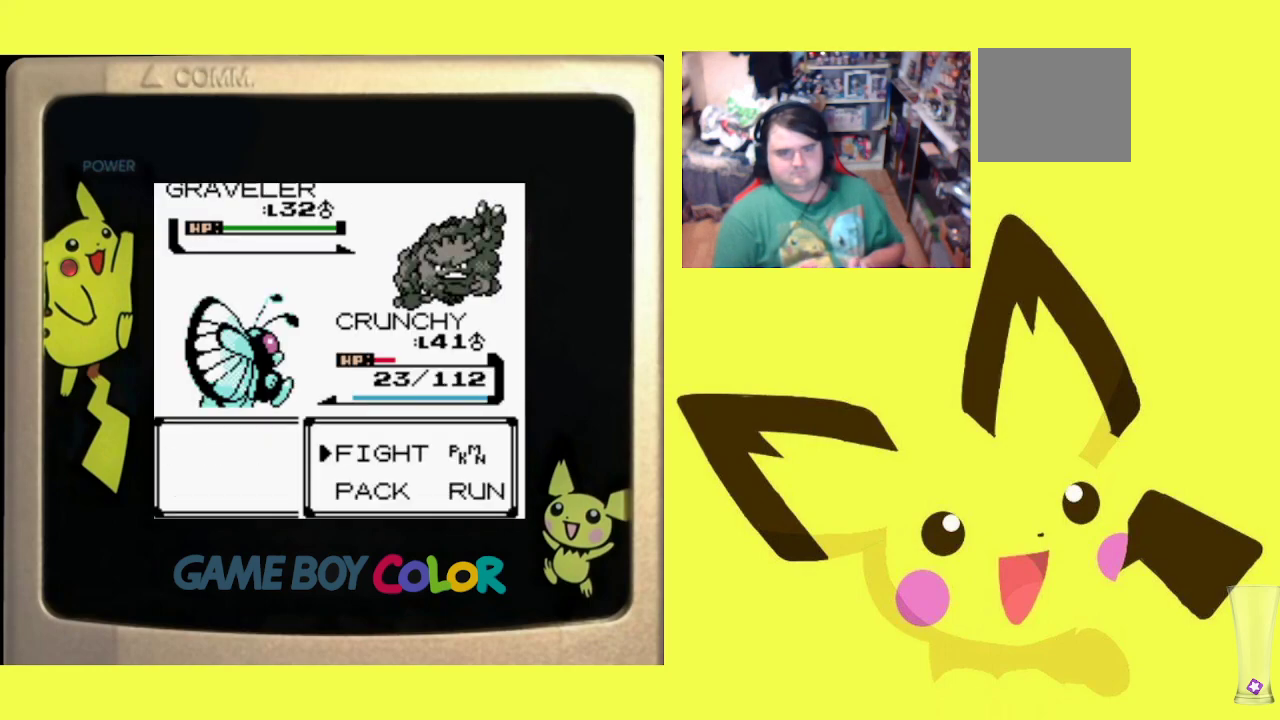
{"buttons": ["CIRCLE", "R1"], "events": [[33, "CIRCLE", "down"], [167, "CIRCLE", "up"], [183, "DPAD_UP", "down"], [267, "CIRCLE", "down"], [267, "DPAD_UP", "up"], [383, "CIRCLE", "up"], [467, "CIRCLE", "down"]]}
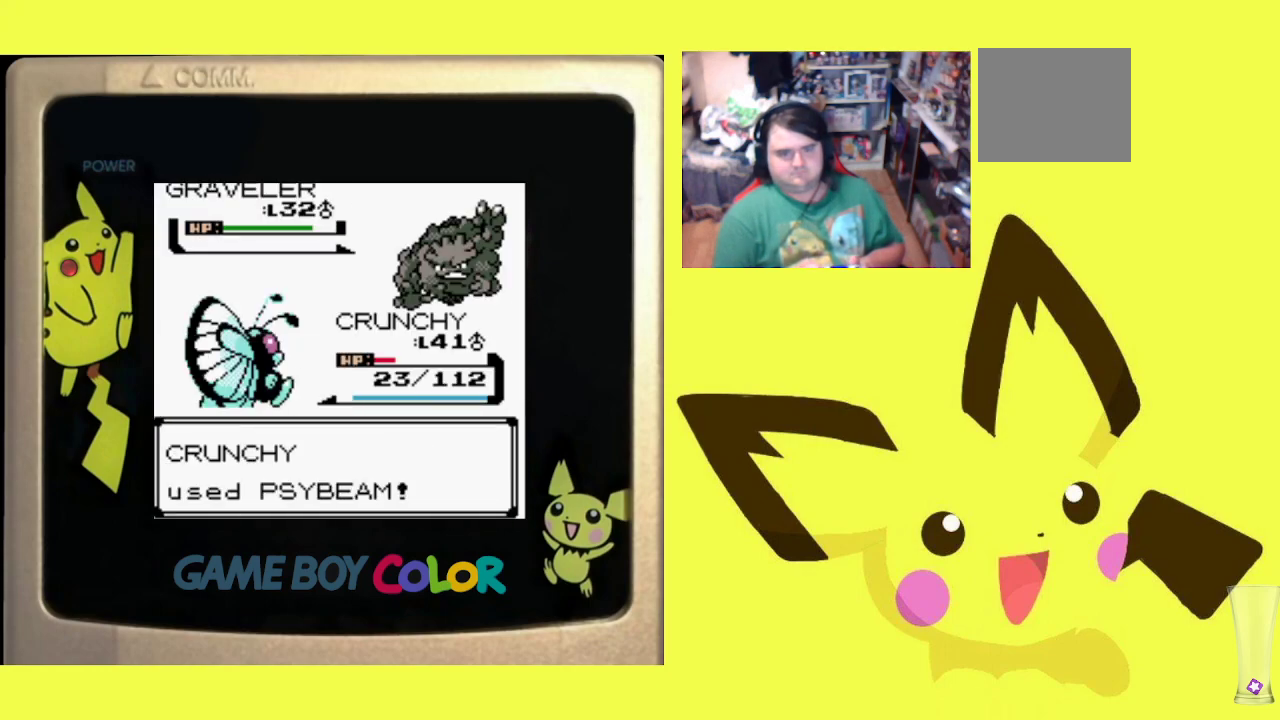
{"buttons": ["R1"], "events": [[67, "CIRCLE", "up"], [167, "CIRCLE", "down"], [250, "CIRCLE", "up"], [367, "CIRCLE", "down"], [467, "CIRCLE", "up"]]}
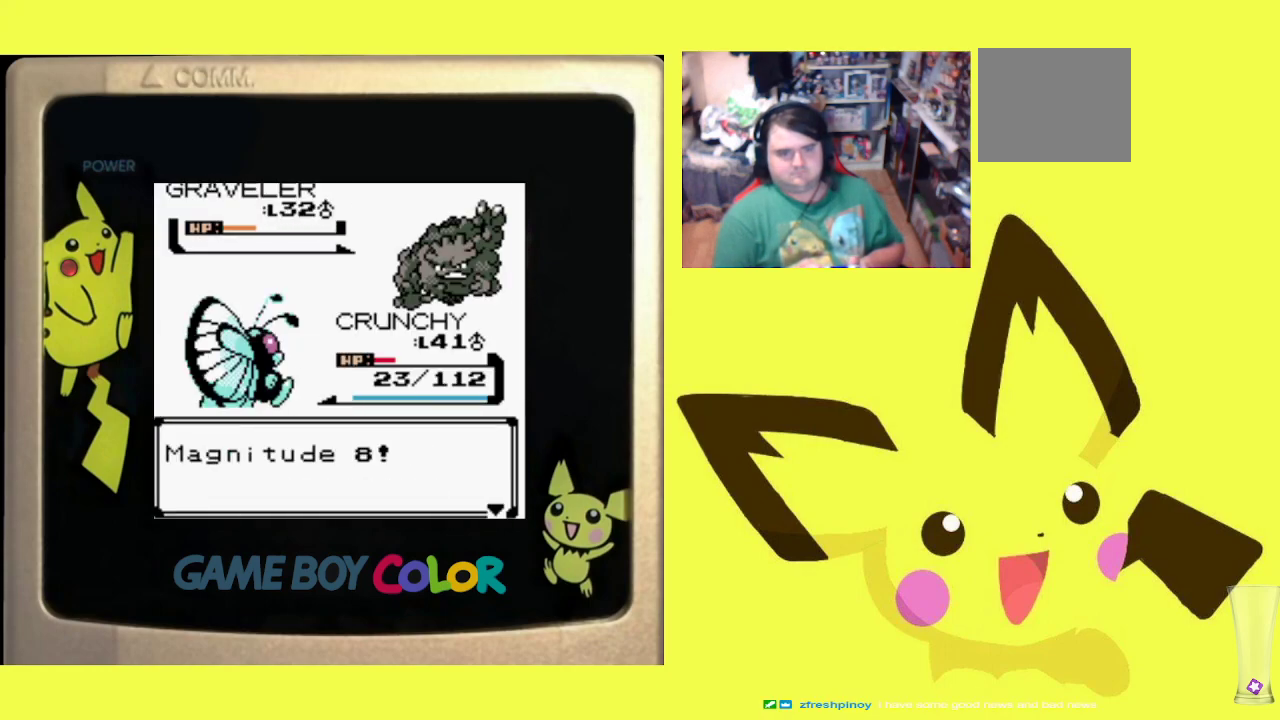
{"buttons": ["CIRCLE", "R1"], "events": [[50, "CIRCLE", "down"], [150, "CIRCLE", "up"], [250, "CIRCLE", "down"], [333, "CIRCLE", "up"], [433, "CIRCLE", "down"]]}
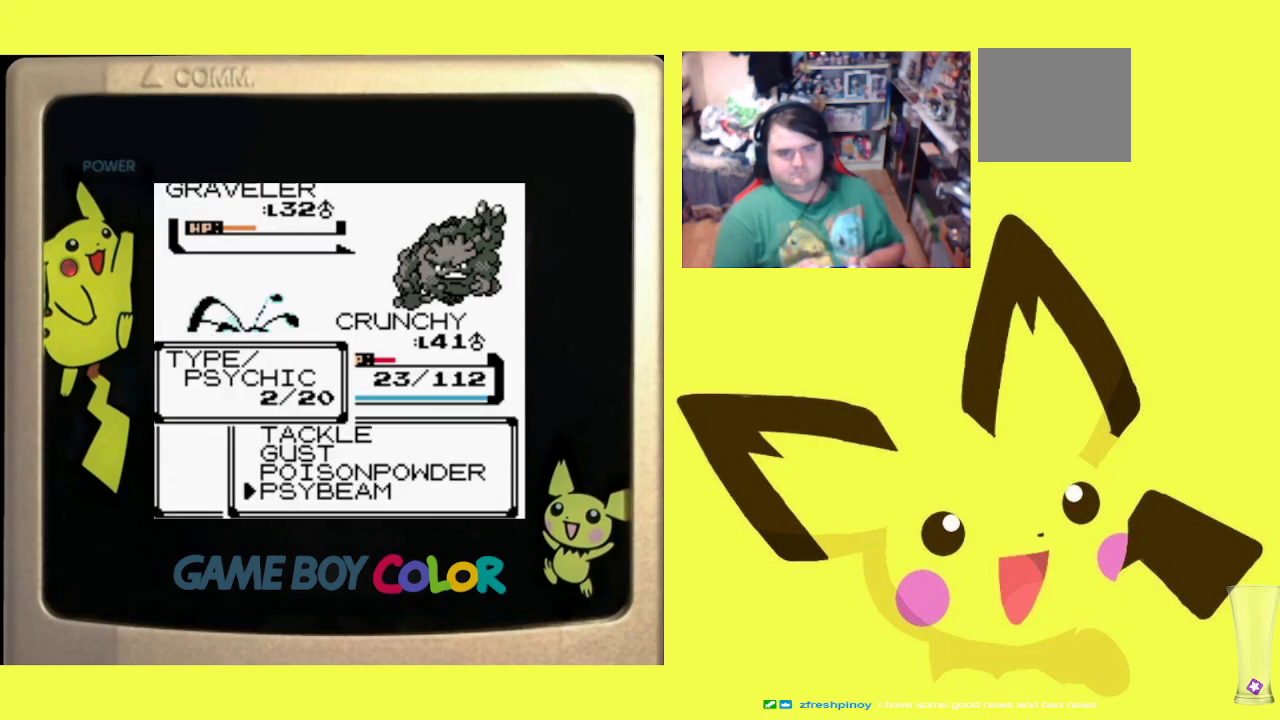
{"buttons": ["CIRCLE", "R1"], "events": [[17, "CIRCLE", "up"], [100, "CIRCLE", "down"], [200, "CIRCLE", "up"], [283, "CIRCLE", "down"], [367, "CIRCLE", "up"], [450, "CIRCLE", "down"]]}
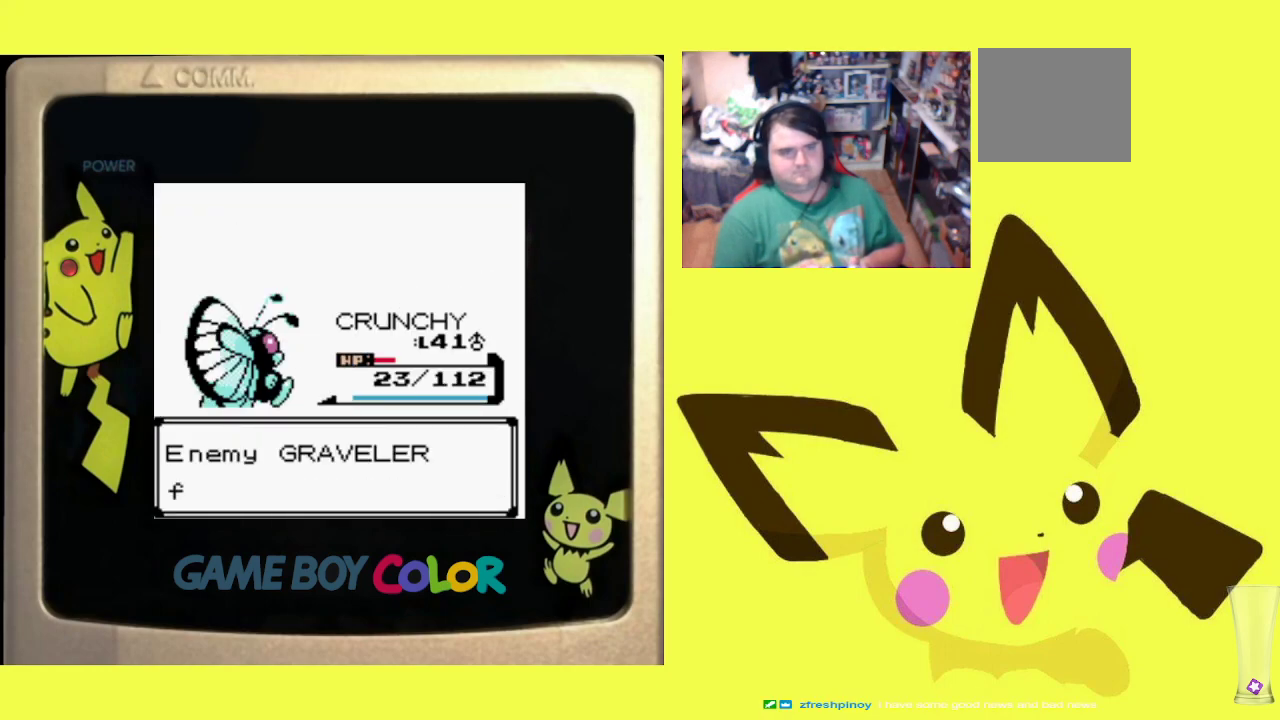
{"buttons": ["R1"], "events": [[67, "CIRCLE", "up"], [150, "CROSS", "down"], [250, "CROSS", "up"], [400, "CROSS", "down"], [450, "CROSS", "up"]]}
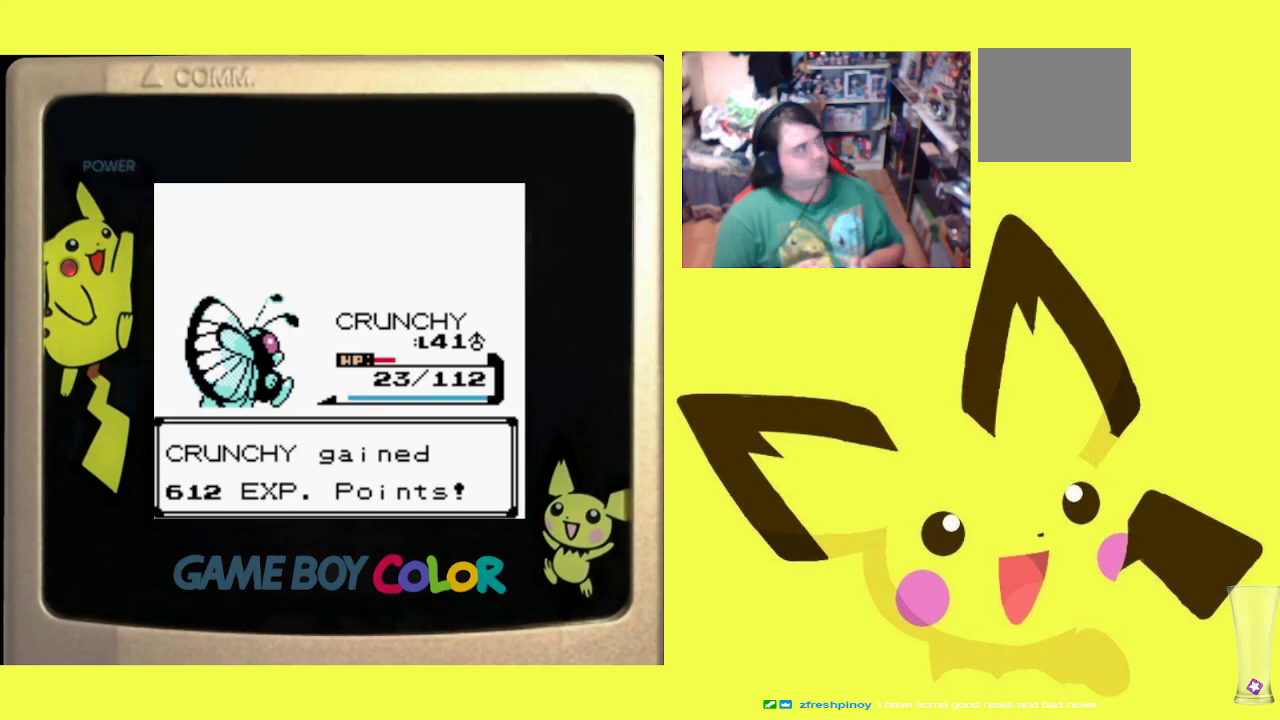
{"buttons": ["R1"], "events": []}
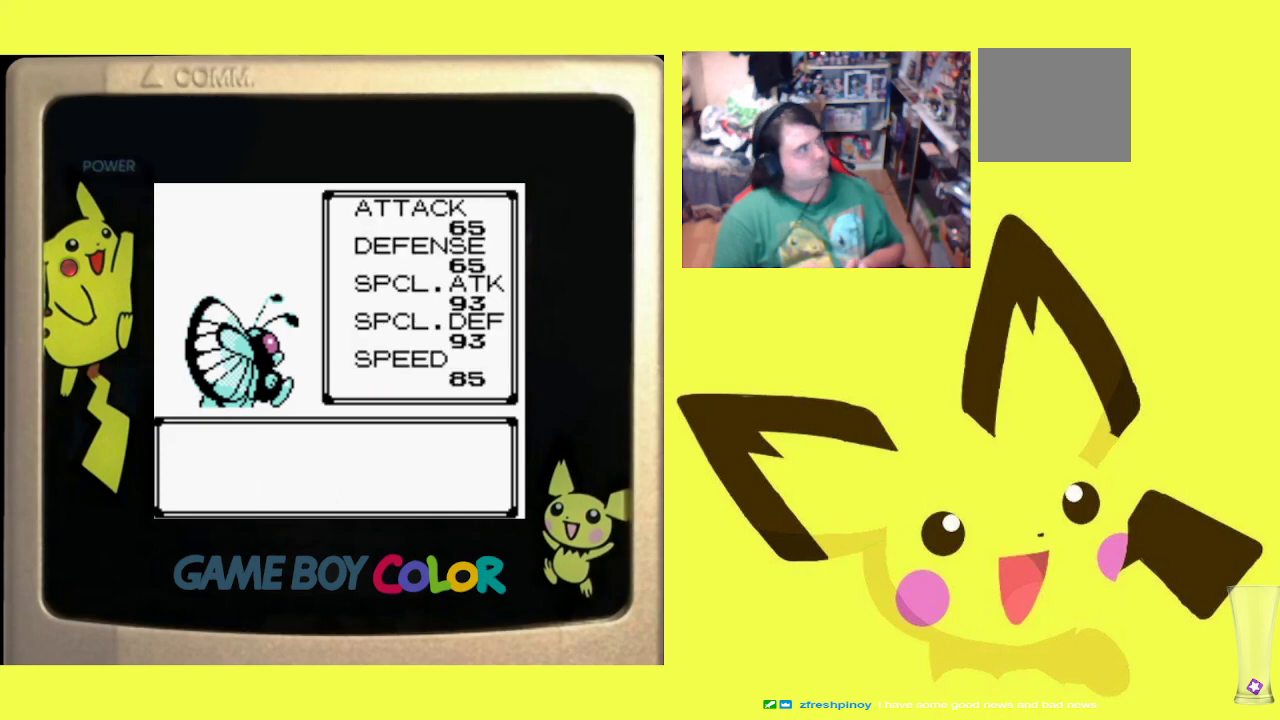
{"buttons": ["R1"], "events": []}
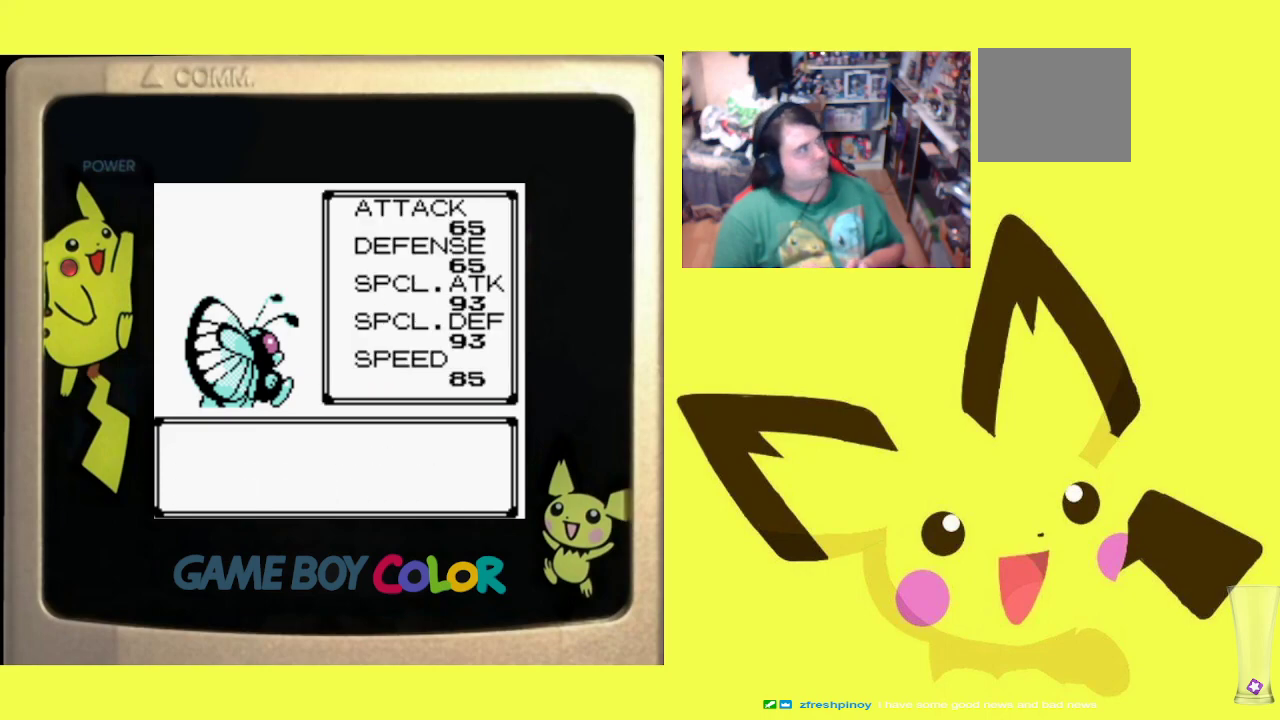
{"buttons": ["R1"], "events": [[333, "CROSS", "down"], [433, "CROSS", "up"]]}
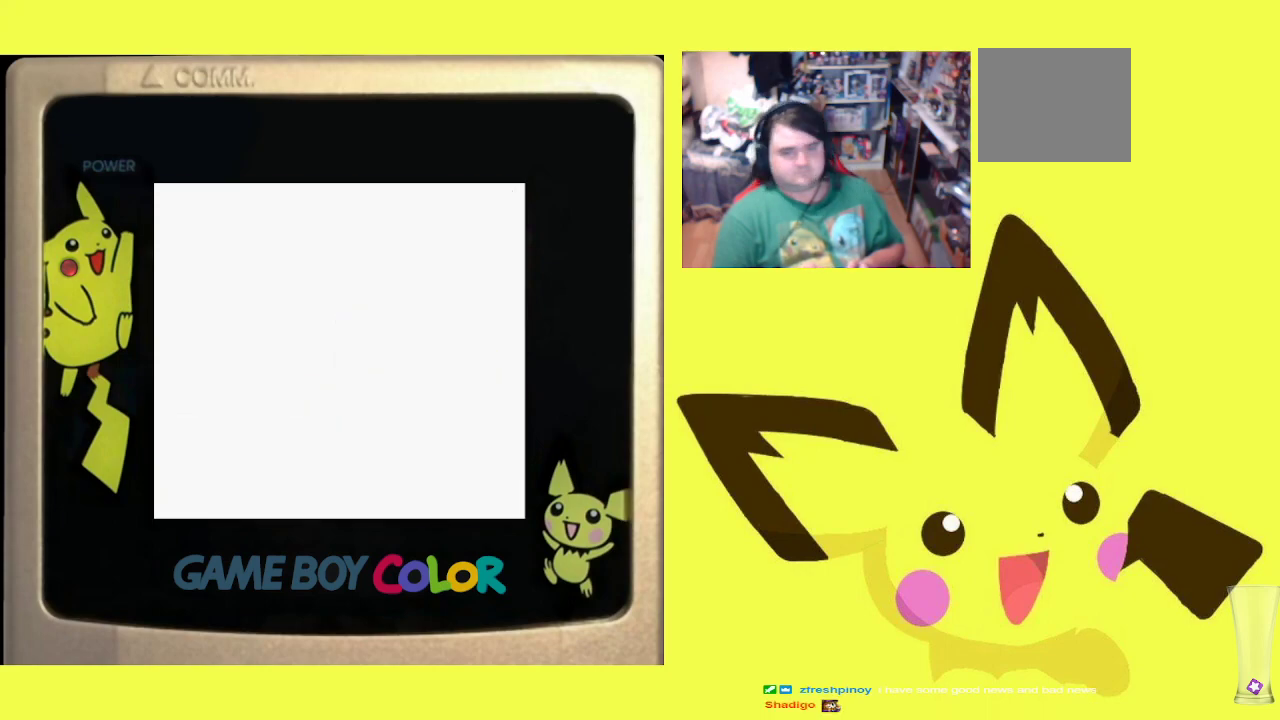
{"buttons": [], "events": [[17, "CROSS", "down"], [133, "CROSS", "up"], [383, "R1", "up"]]}
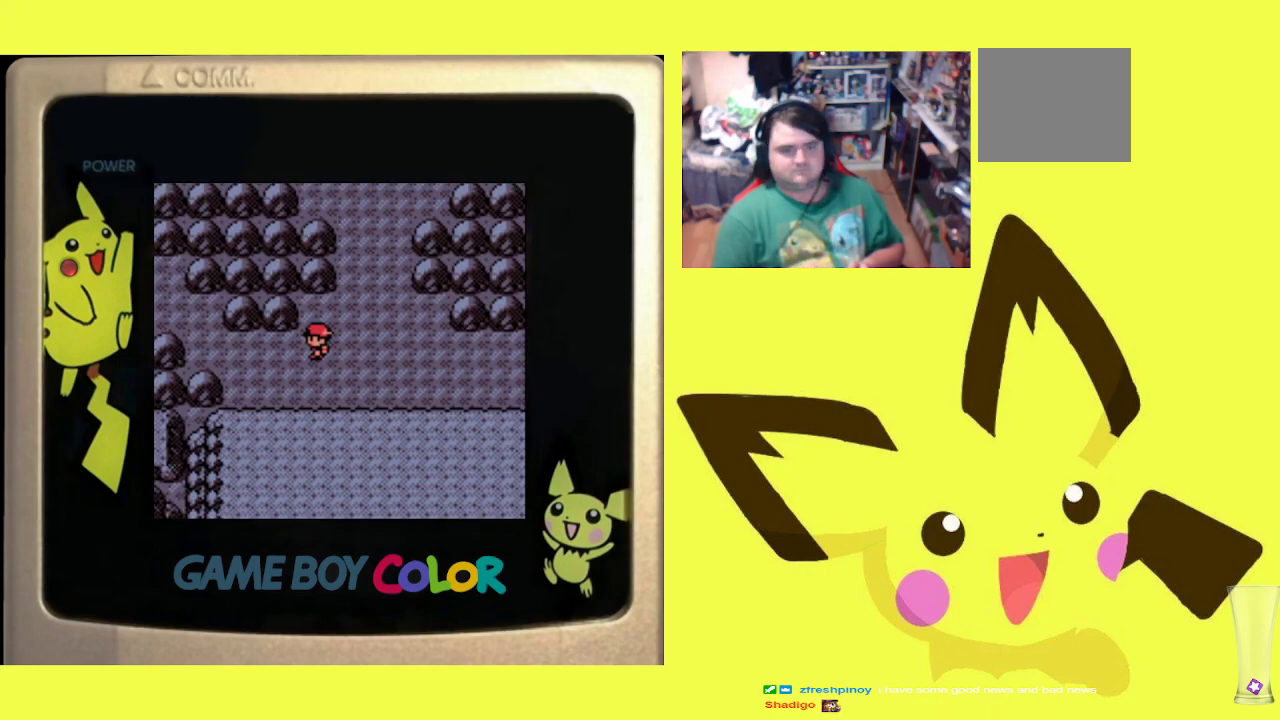
{"buttons": [], "events": []}
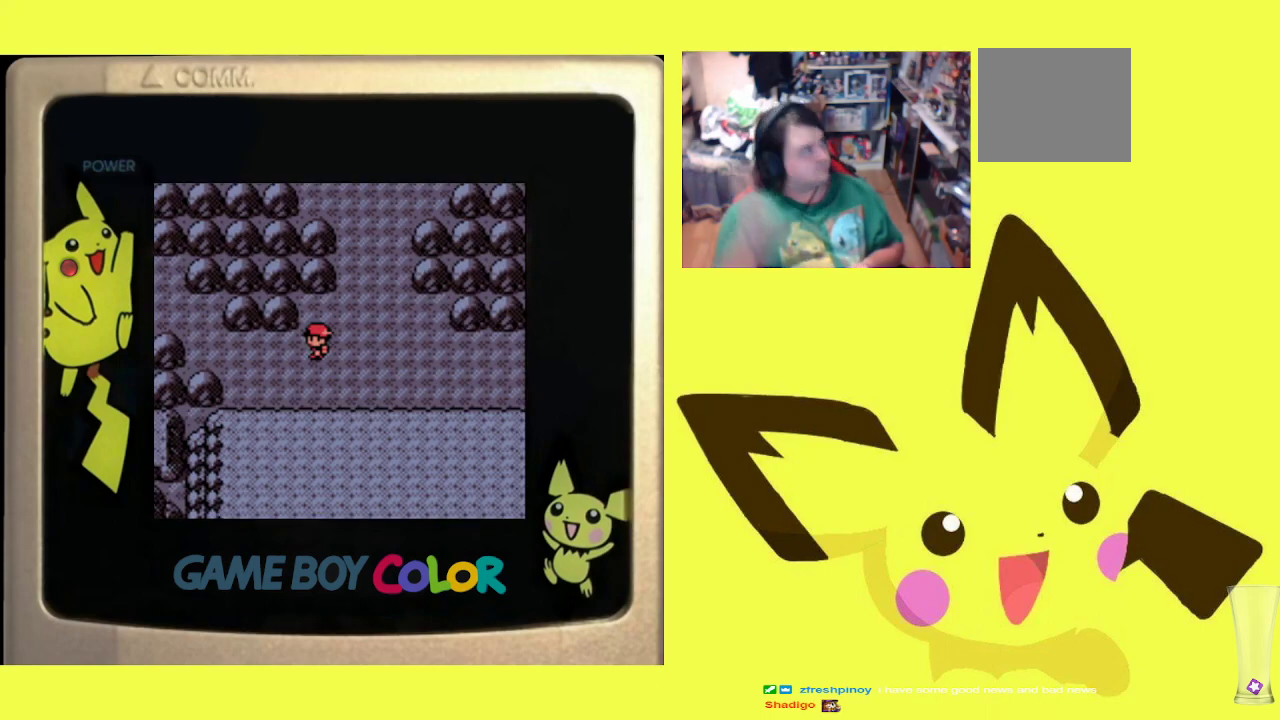
{"buttons": [], "events": []}
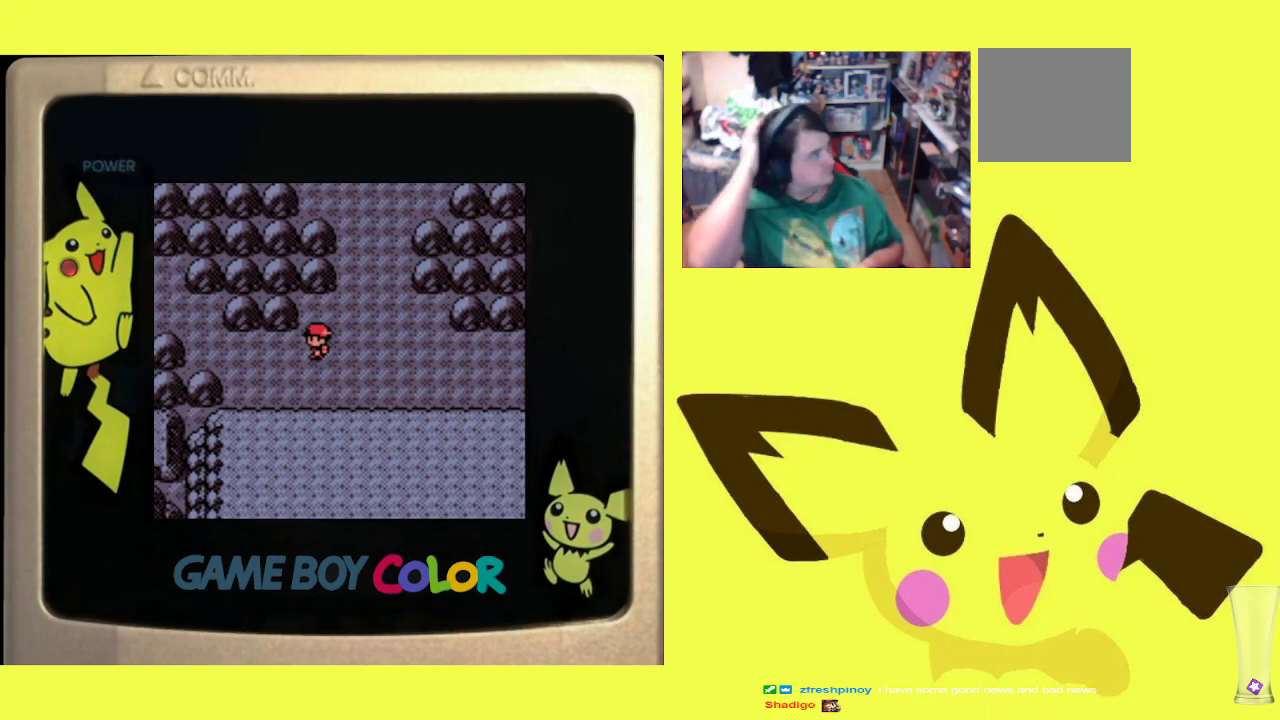
{"buttons": [], "events": []}
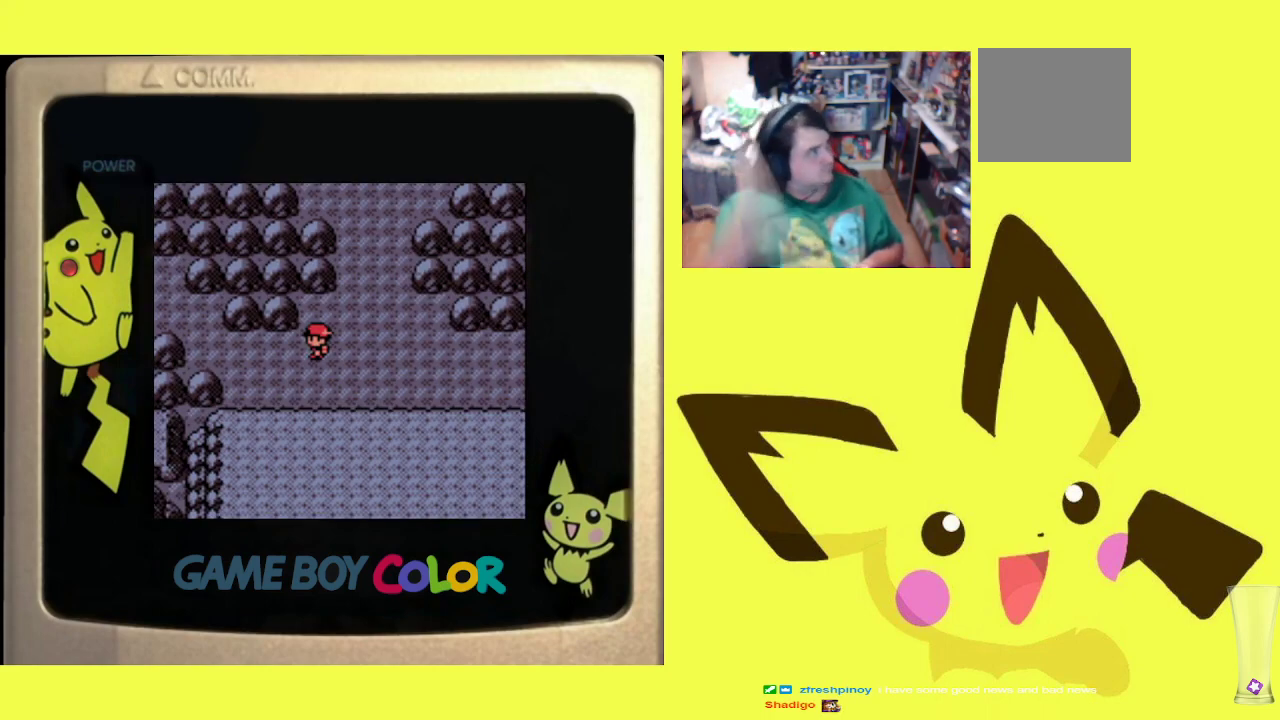
{"buttons": [], "events": []}